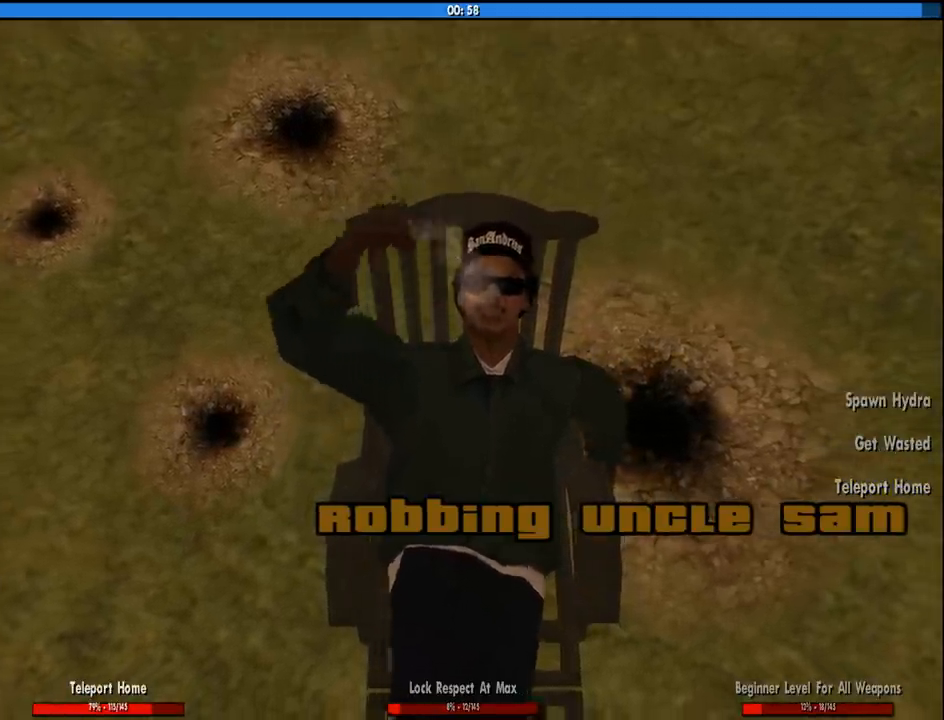
Gameplay with keyboard and mouse; each line is a JSON object with the keys and mouse buttons held at the frame after it. "events" lists presses ("down") and releases ("up") of "1", "2", "3", "4", "5", "6", "8", "a", "alt", "c", "ctrl", "d", "down", "e", "escape", "f", "f1", "f2", "f3", "g", "h", "left", "num2", "q", "r", "right", "s", "shift", "space", "tab", "up", "v", "w", "x", "z", "mouse_left", "mouse_middle", "mouse_right", "mouse_wheel_up" and "mouse_wheel_down" between this image and that frame as [ms after this image, input, new state], when the widget could be followed in between. "mouse_left", "mouse_middle", "mouse_right", "mouse_wheel_up", "mouse_wheel_down" = the "left", "middle", "right", "wheel_up", "wheel_down" buttons of the "mouse" list. No other keys are recorded. Mouse movement is not recorded.
{"keys": [], "mouse": [], "events": [[66, "space", "down"], [116, "space", "up"]]}
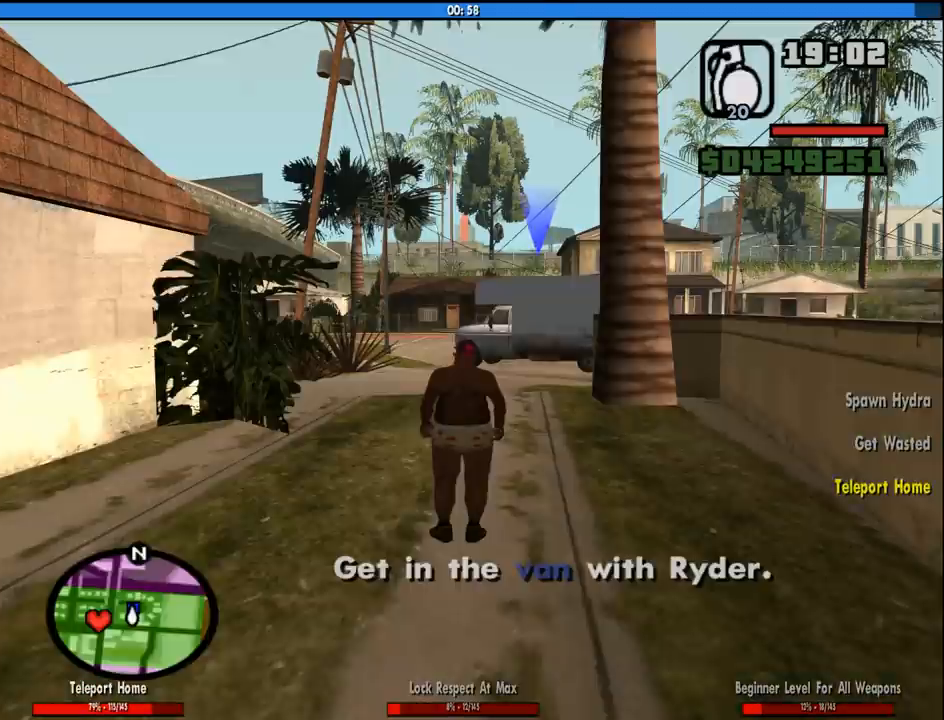
{"keys": ["w"], "mouse": [], "events": [[133, "w", "down"], [400, "space", "down"], [500, "space", "up"]]}
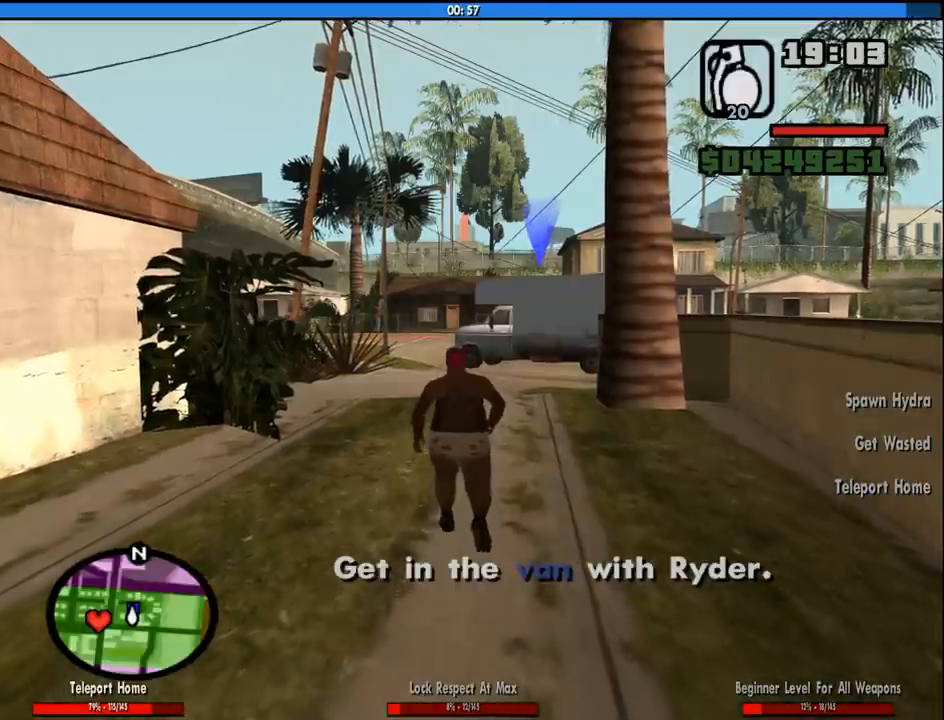
{"keys": ["w"], "mouse": [], "events": [[150, "space", "down"], [183, "space", "up"], [333, "space", "down"], [383, "space", "up"]]}
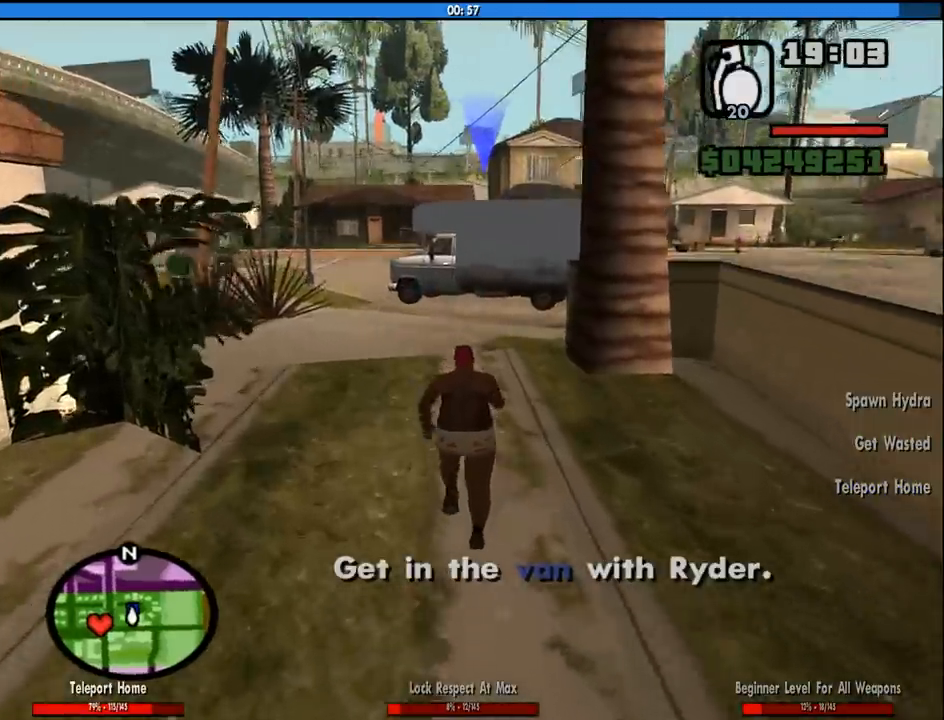
{"keys": ["space", "w"], "mouse": [], "events": [[16, "space", "down"], [116, "space", "up"], [200, "space", "down"], [300, "space", "up"], [400, "space", "down"], [433, "space", "up"], [483, "space", "down"]]}
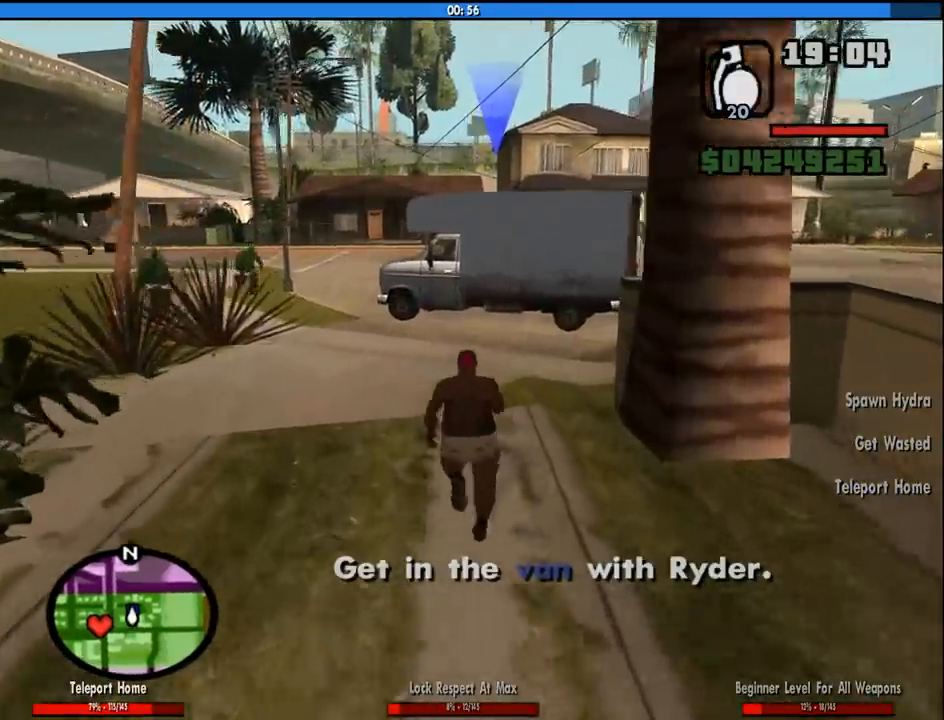
{"keys": ["w"], "mouse": [], "events": [[83, "space", "up"], [133, "space", "down"], [216, "space", "up"], [316, "space", "down"], [400, "space", "up"]]}
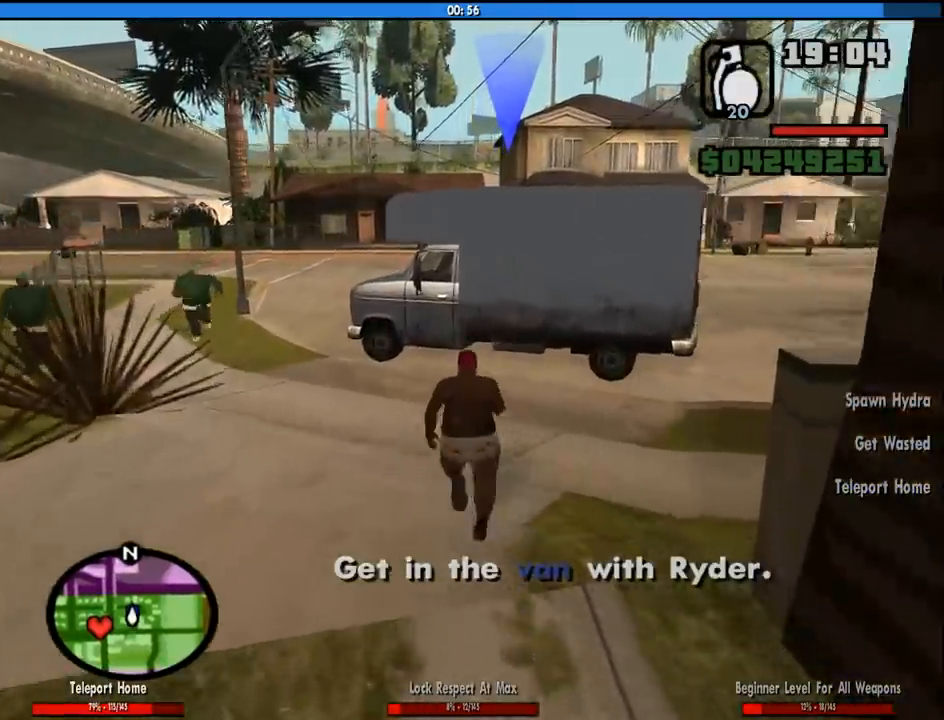
{"keys": [], "mouse": [], "events": [[100, "space", "down"], [183, "space", "up"], [283, "f", "down"], [416, "f", "up"], [416, "w", "up"]]}
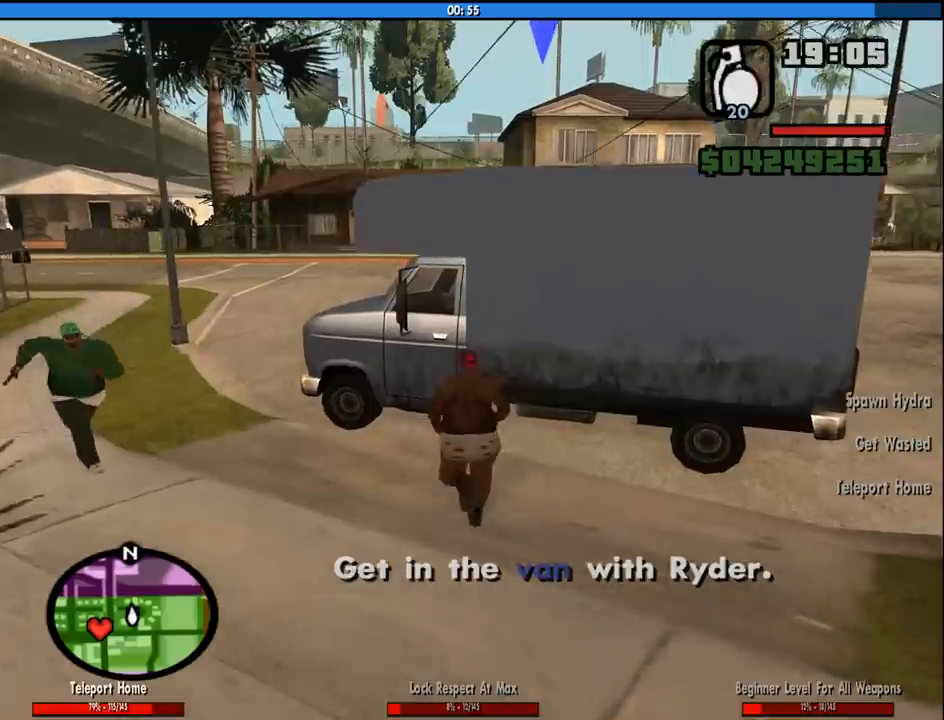
{"keys": [], "mouse": [], "events": []}
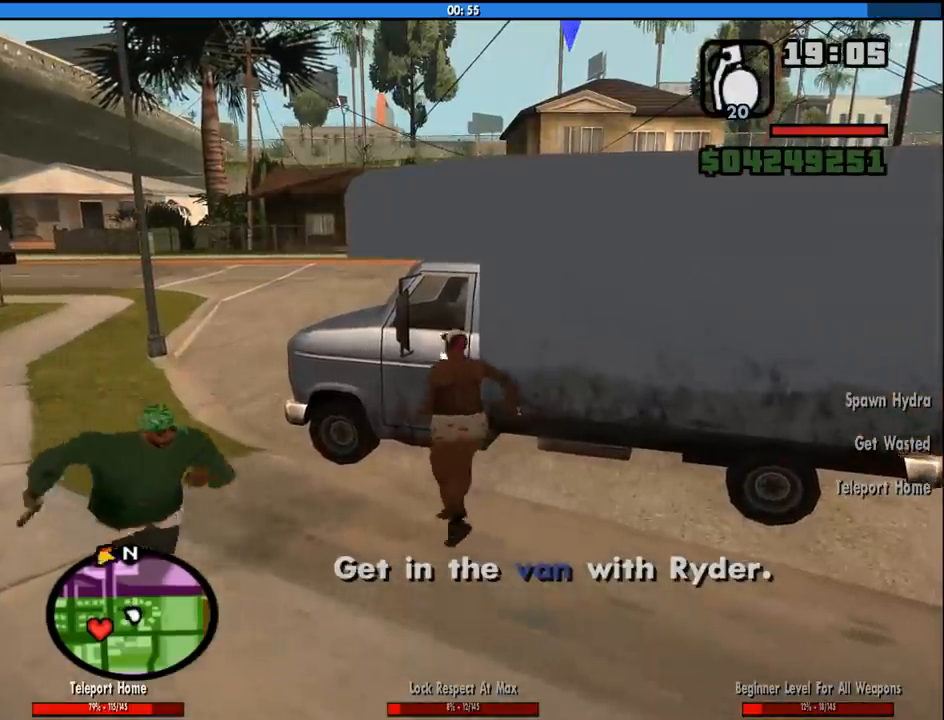
{"keys": [], "mouse": [], "events": []}
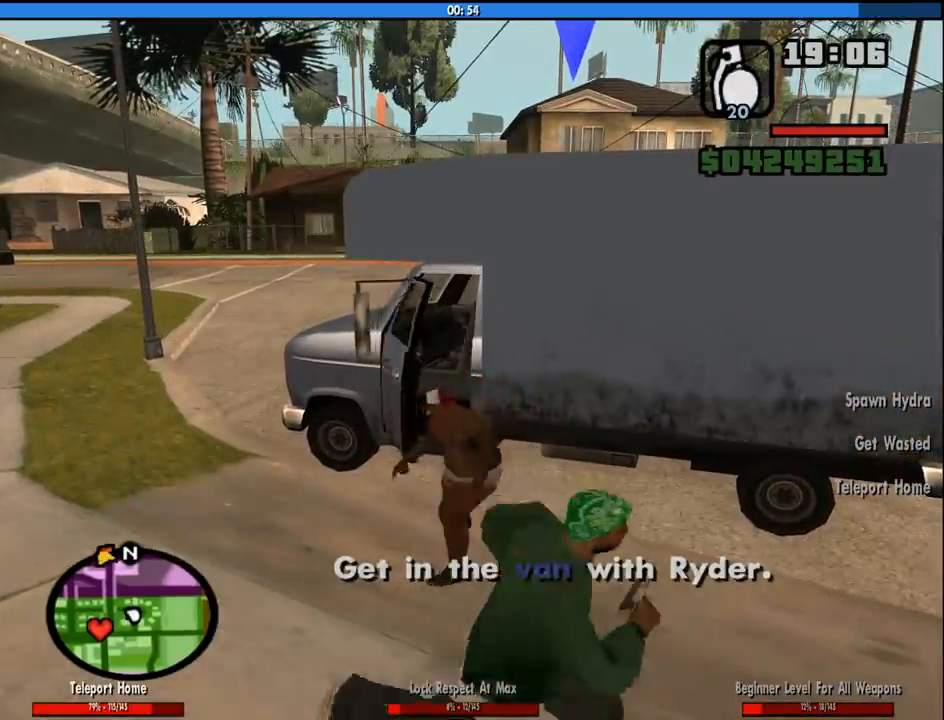
{"keys": [], "mouse": [], "events": []}
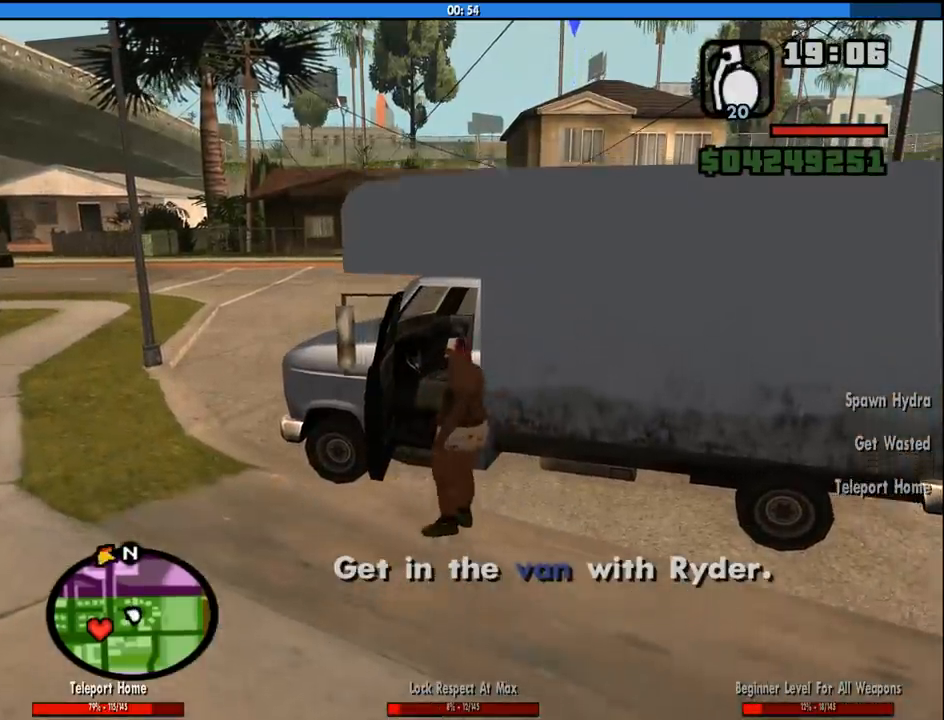
{"keys": ["d", "shift", "w"], "mouse": [], "events": [[300, "shift", "down"], [350, "d", "down"], [350, "w", "down"]]}
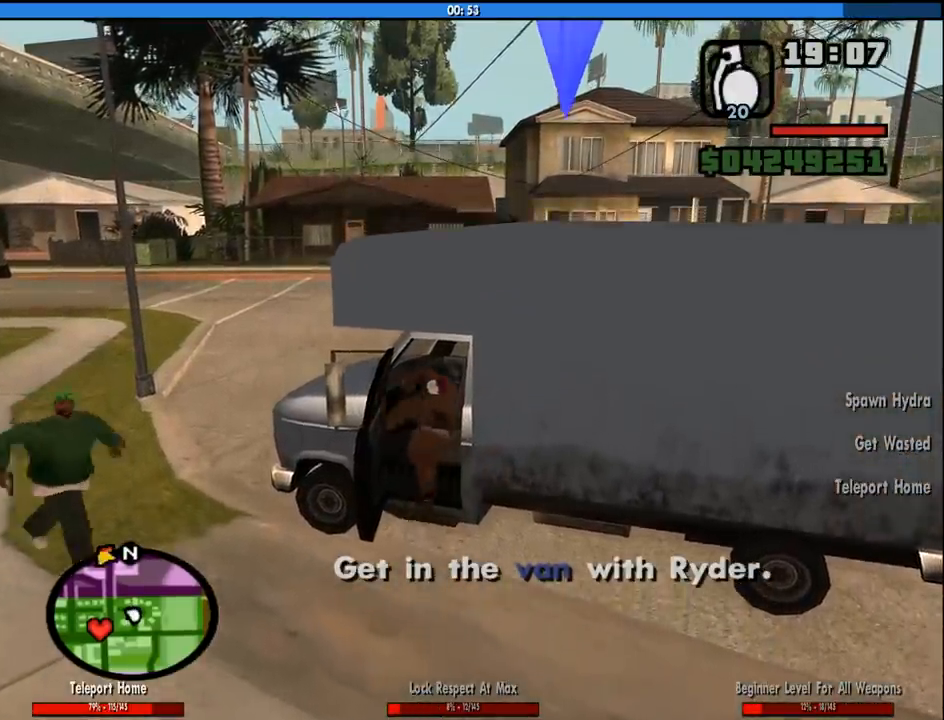
{"keys": ["d", "shift", "w"], "mouse": [], "events": []}
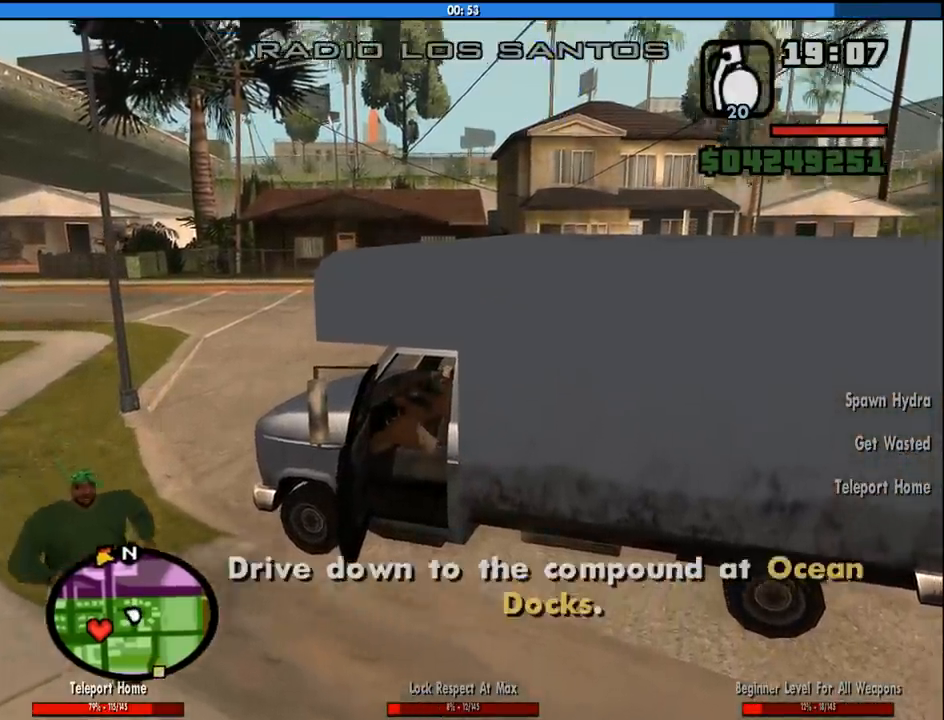
{"keys": ["d", "w"], "mouse": [], "events": [[333, "shift", "up"]]}
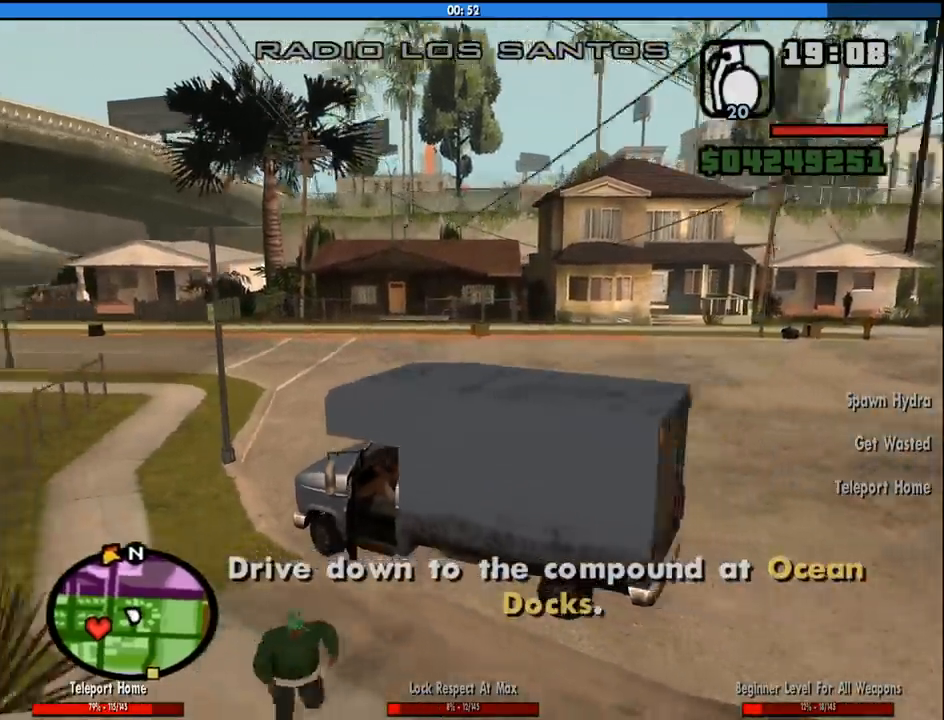
{"keys": ["d", "w"], "mouse": [], "events": [[433, "mouse_wheel_down", "down"], [483, "mouse_wheel_down", "up"]]}
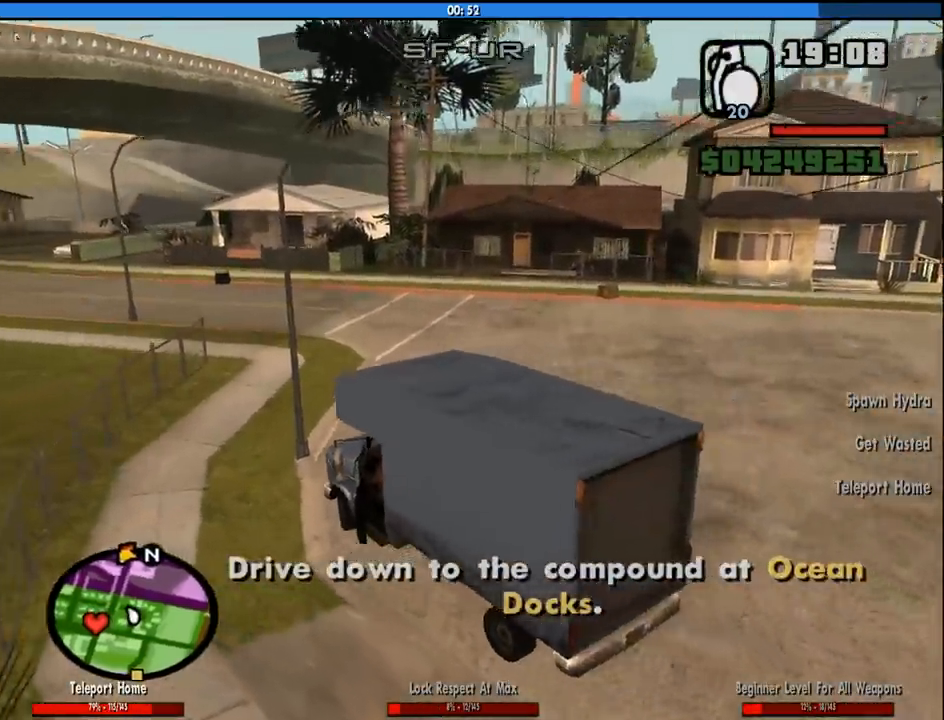
{"keys": ["w"], "mouse": [], "events": [[33, "mouse_wheel_down", "down"], [83, "mouse_wheel_down", "up"], [216, "mouse_wheel_down", "down"], [266, "mouse_wheel_down", "up"], [500, "d", "up"]]}
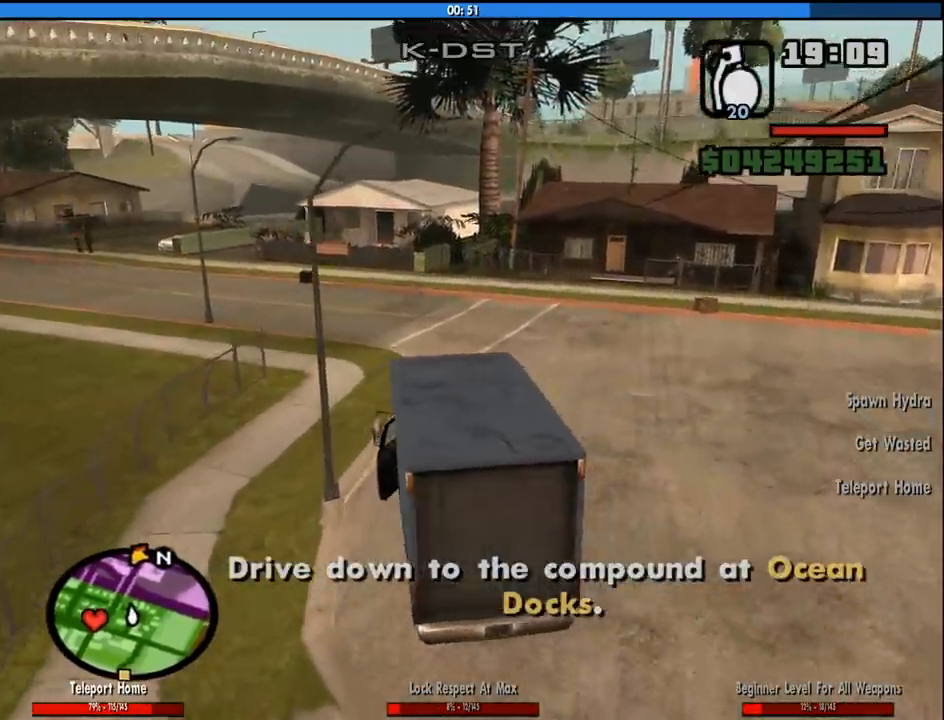
{"keys": ["w"], "mouse": [], "events": [[133, "a", "down"], [383, "a", "up"]]}
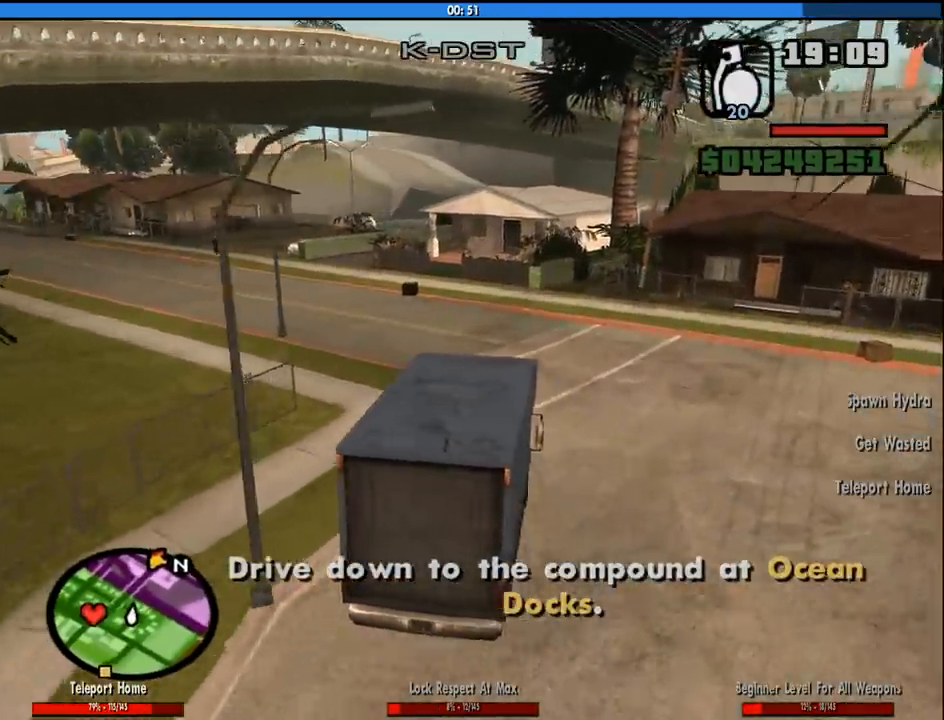
{"keys": ["w"], "mouse": [], "events": [[16, "a", "down"], [150, "a", "up"], [300, "a", "down"], [433, "a", "up"]]}
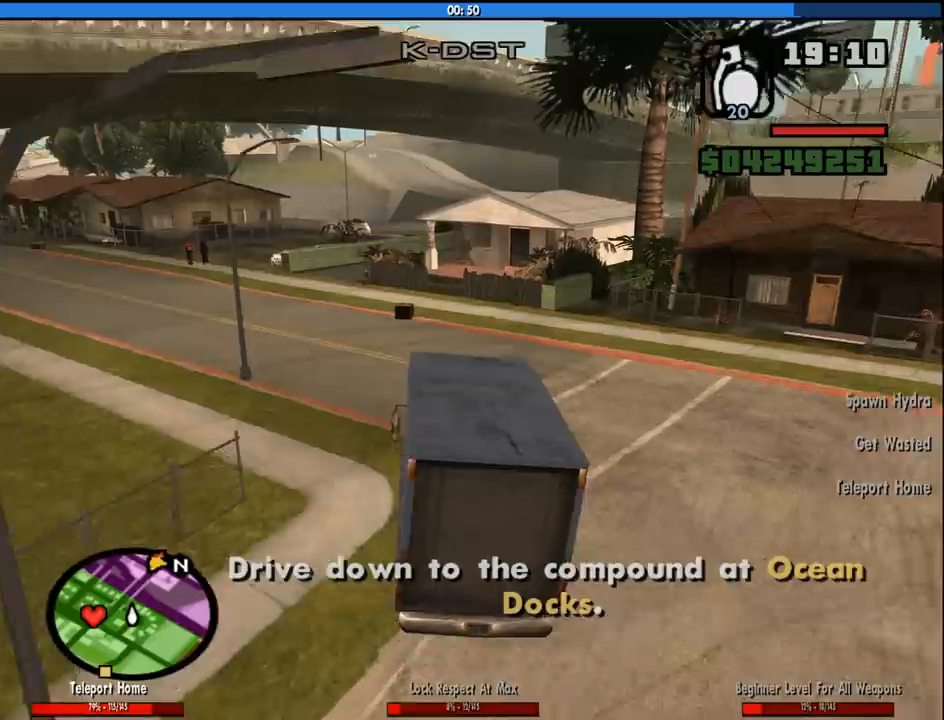
{"keys": ["w"], "mouse": [], "events": [[83, "a", "down"], [216, "a", "up"], [316, "a", "down"], [500, "a", "up"]]}
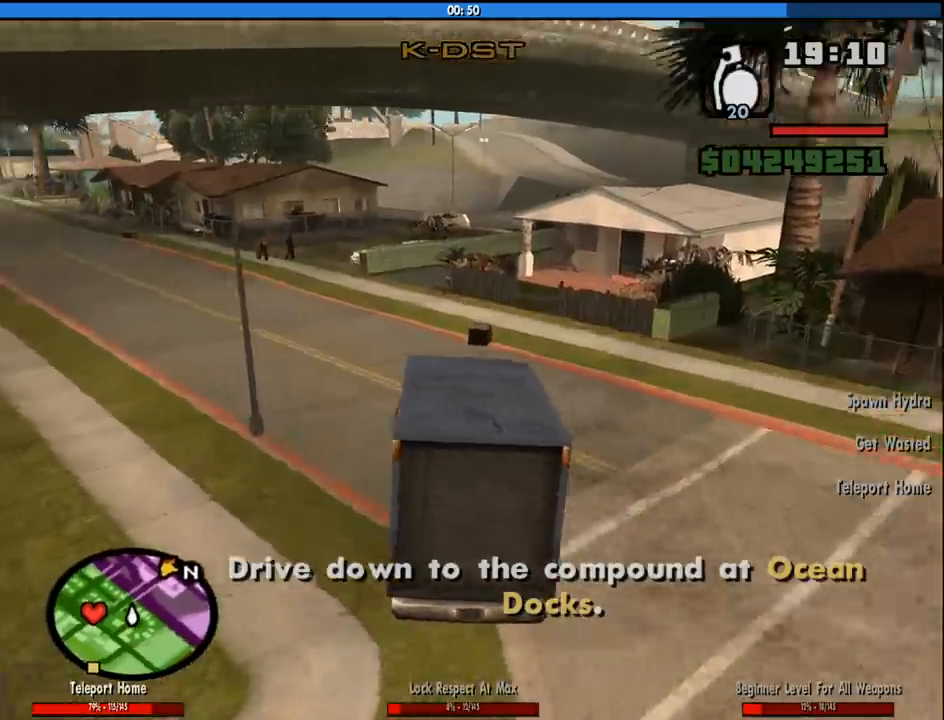
{"keys": ["a", "w"], "mouse": [], "events": [[100, "a", "down"]]}
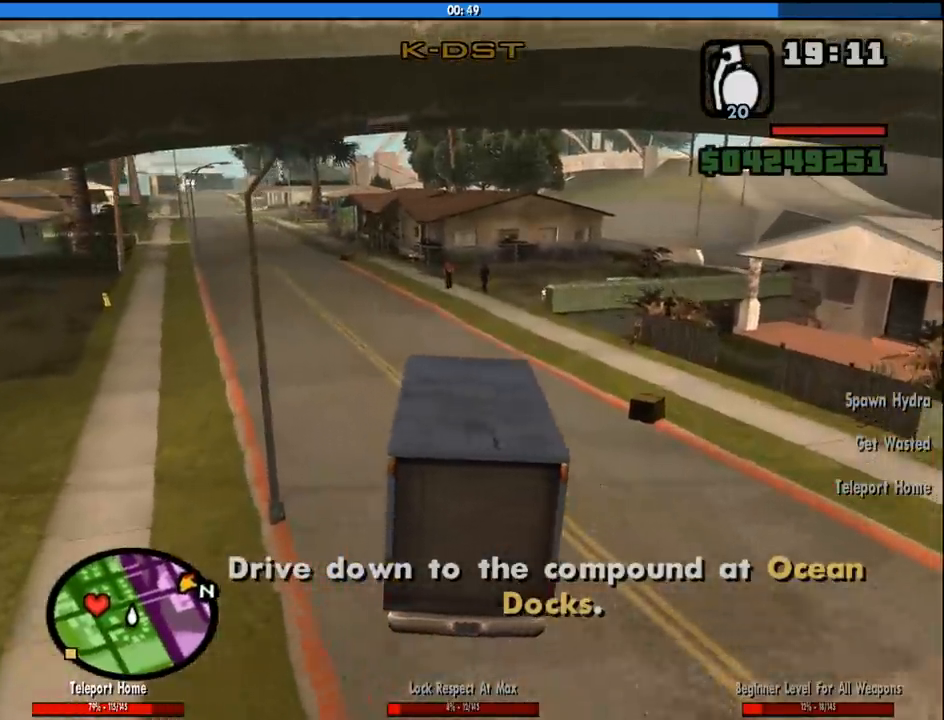
{"keys": ["w"], "mouse": [], "events": [[116, "a", "up"], [200, "a", "down"], [433, "a", "up"]]}
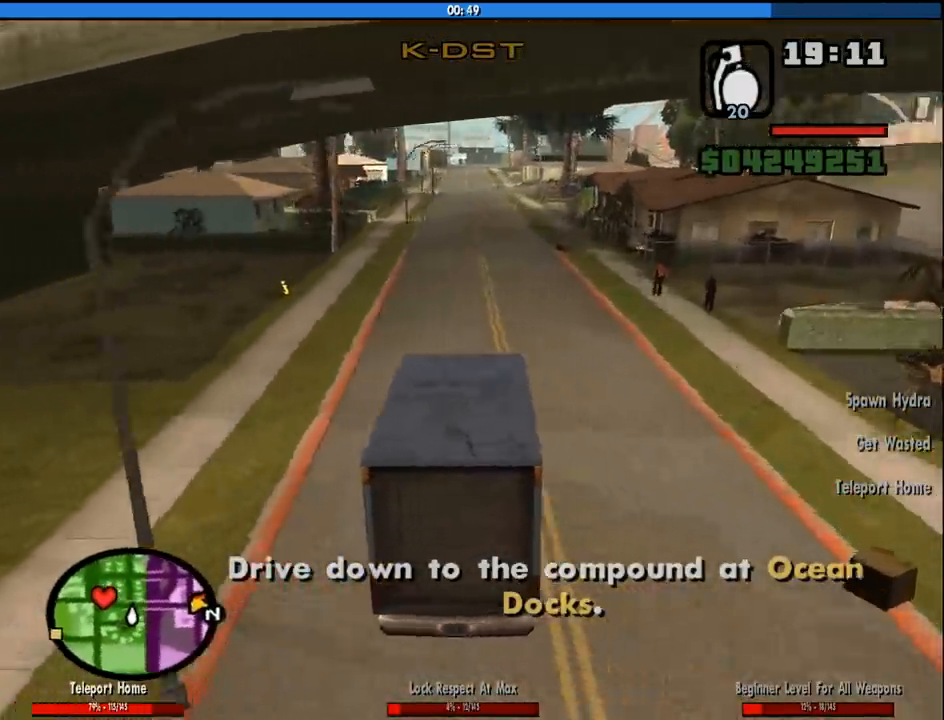
{"keys": ["a", "w"], "mouse": [], "events": [[83, "a", "down"], [366, "a", "up"], [500, "a", "down"]]}
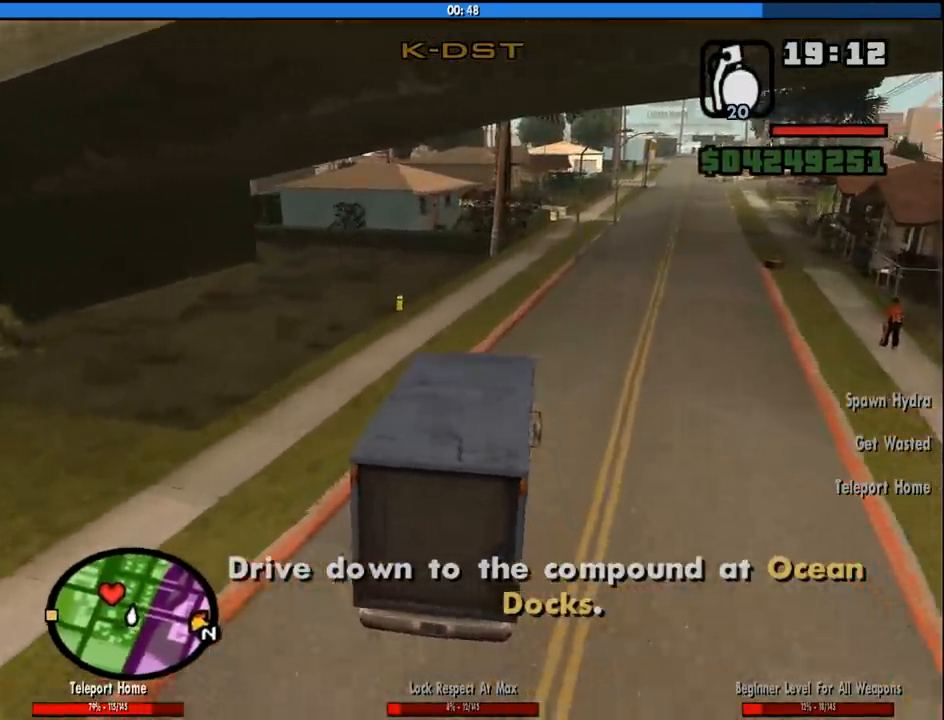
{"keys": ["w"], "mouse": [], "events": [[133, "a", "up"], [283, "a", "down"], [383, "a", "up"]]}
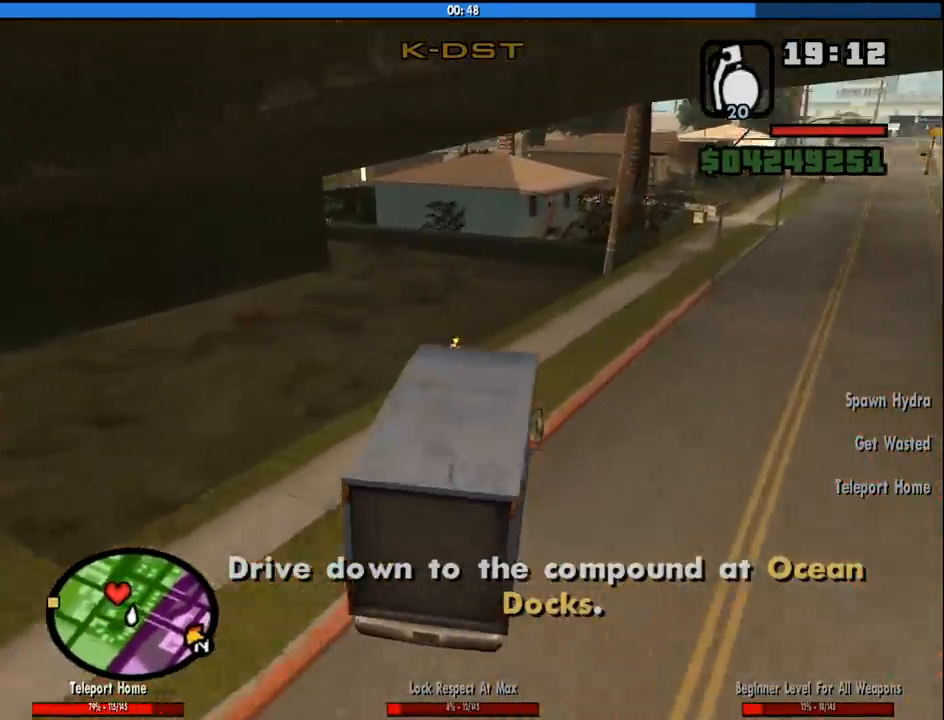
{"keys": ["w"], "mouse": [], "events": [[16, "a", "down"], [150, "a", "up"], [250, "a", "down"], [400, "a", "up"]]}
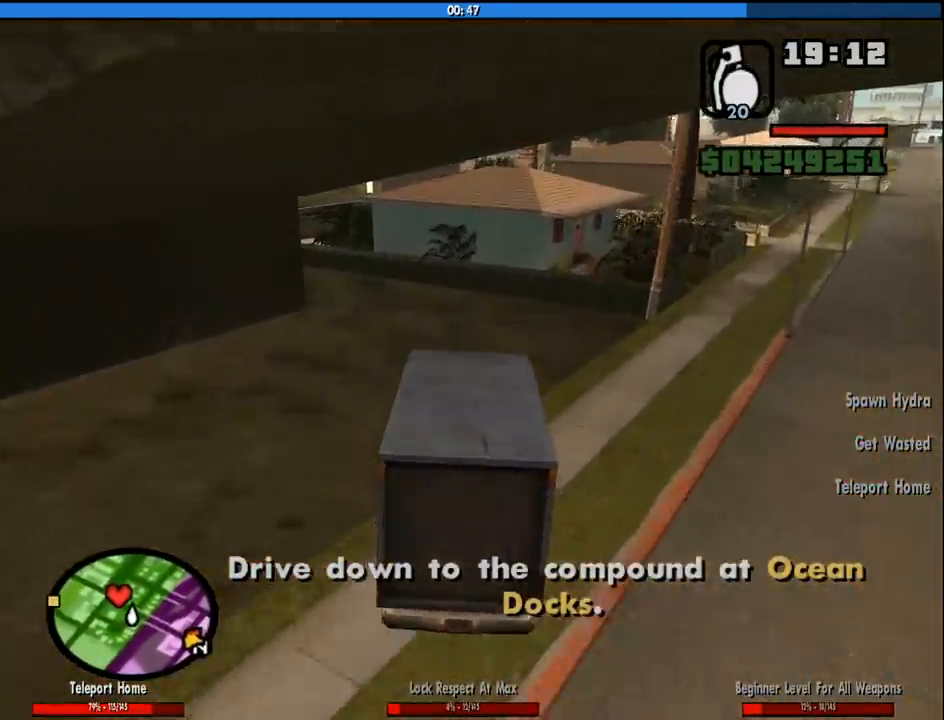
{"keys": ["w"], "mouse": [], "events": [[33, "a", "down"], [316, "a", "up"], [400, "a", "down"], [500, "a", "up"]]}
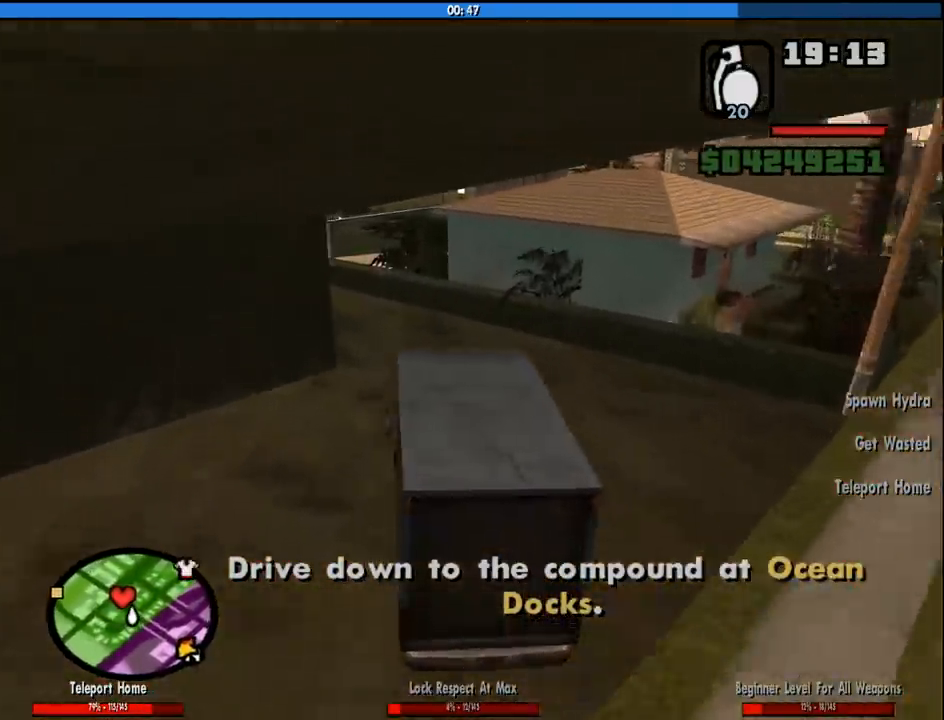
{"keys": ["a", "w"], "mouse": [], "events": [[100, "a", "down"]]}
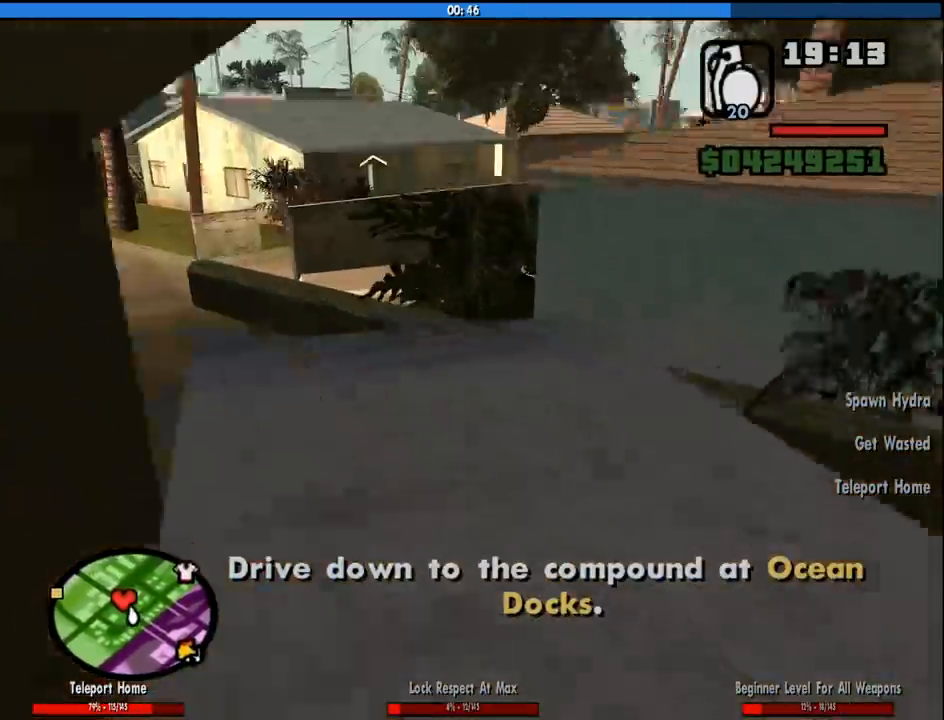
{"keys": ["d", "w"], "mouse": [], "events": [[383, "a", "up"], [433, "d", "down"]]}
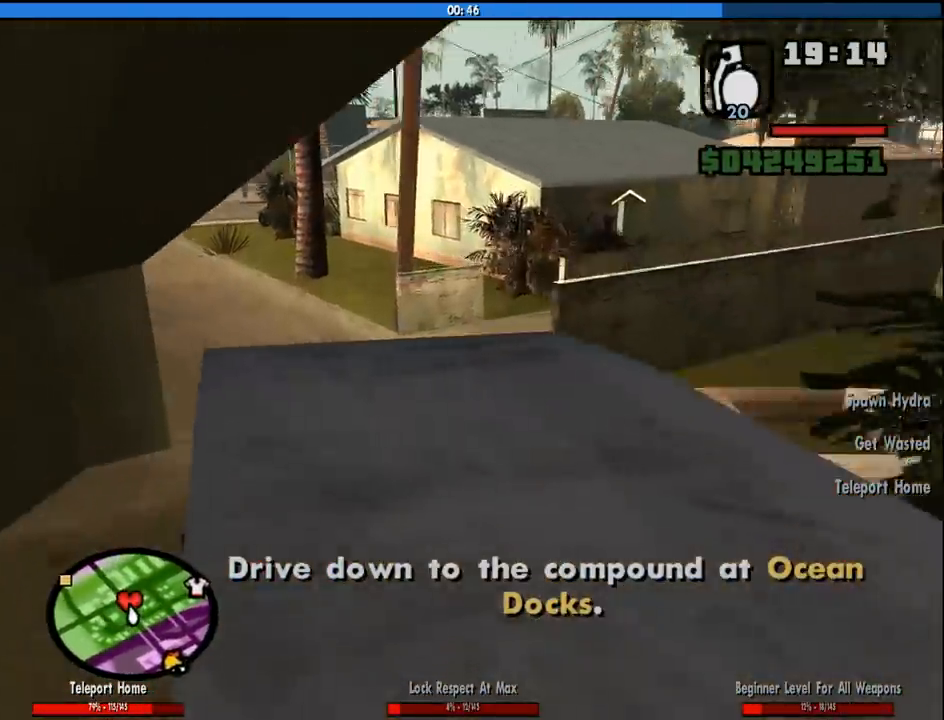
{"keys": ["a", "w"], "mouse": [], "events": [[83, "a", "down"], [83, "d", "up"], [216, "a", "up"], [400, "a", "down"]]}
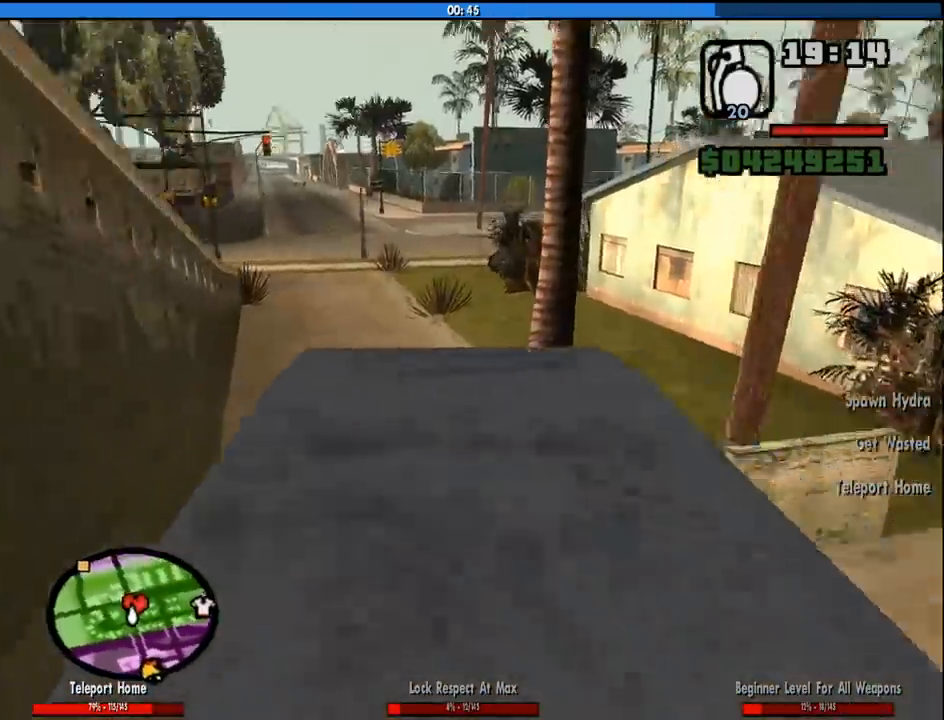
{"keys": ["a", "w"], "mouse": [], "events": [[50, "a", "up"], [183, "a", "down"], [333, "a", "up"], [466, "a", "down"]]}
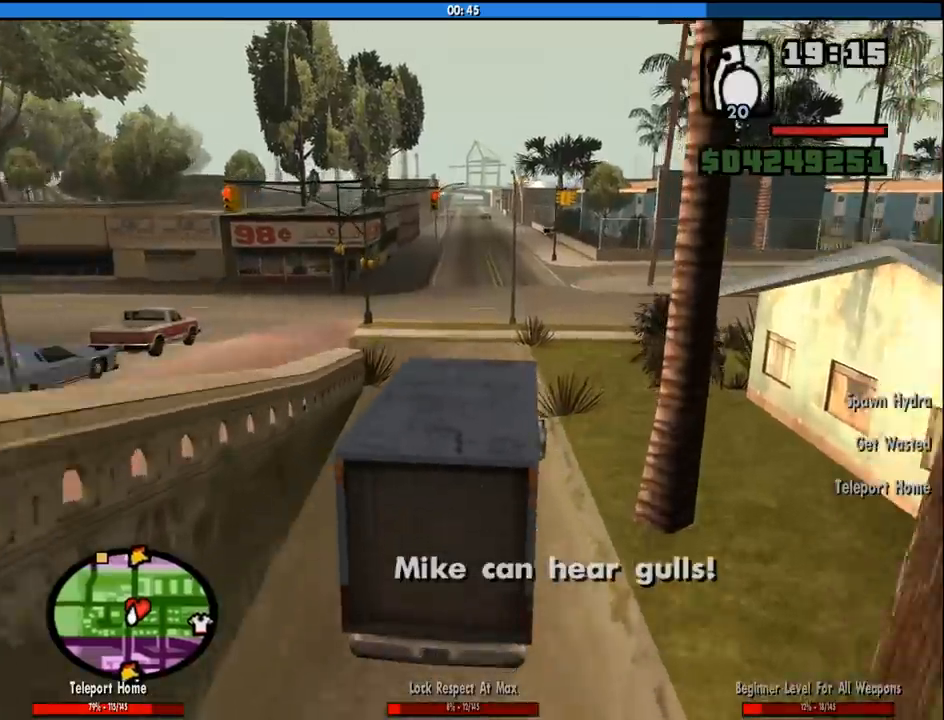
{"keys": ["w"], "mouse": [], "events": [[150, "a", "up"]]}
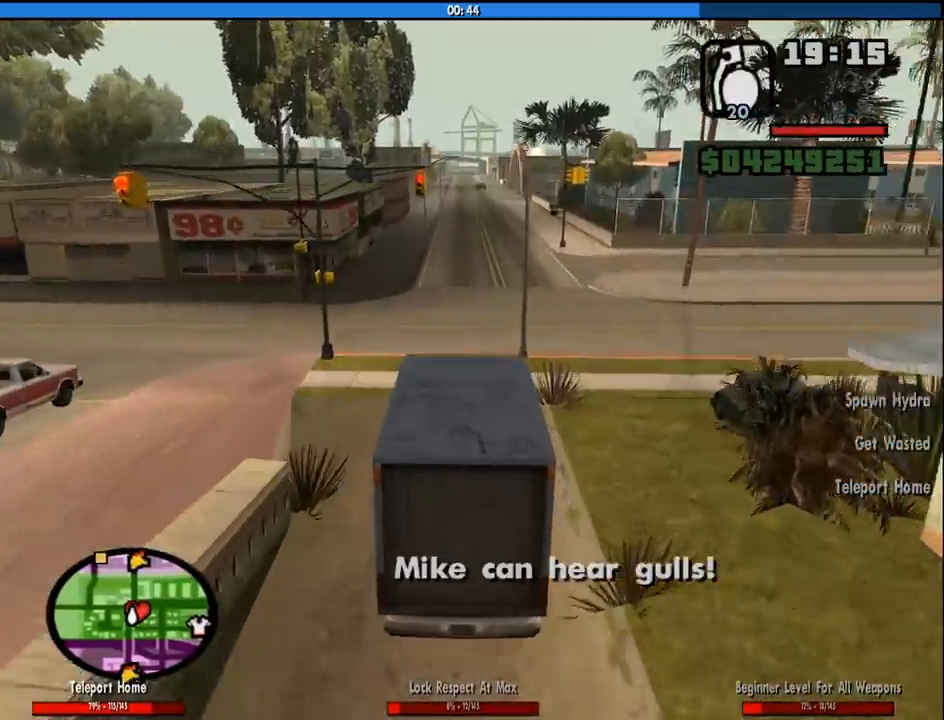
{"keys": ["w"], "mouse": [], "events": [[316, "d", "down"], [400, "d", "up"]]}
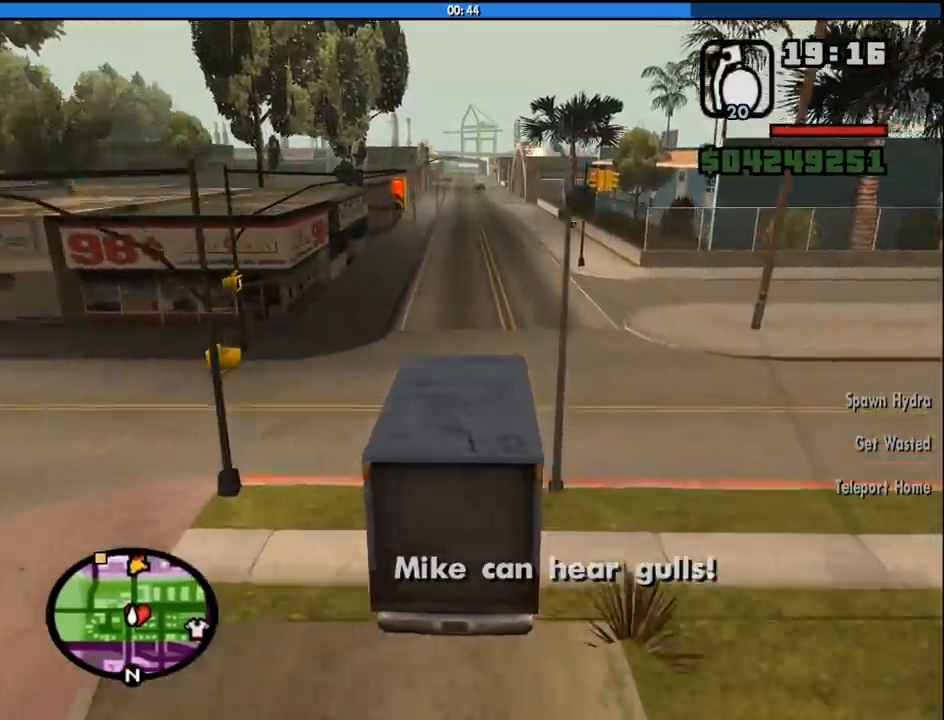
{"keys": ["w"], "mouse": [], "events": [[333, "d", "down"], [416, "d", "up"]]}
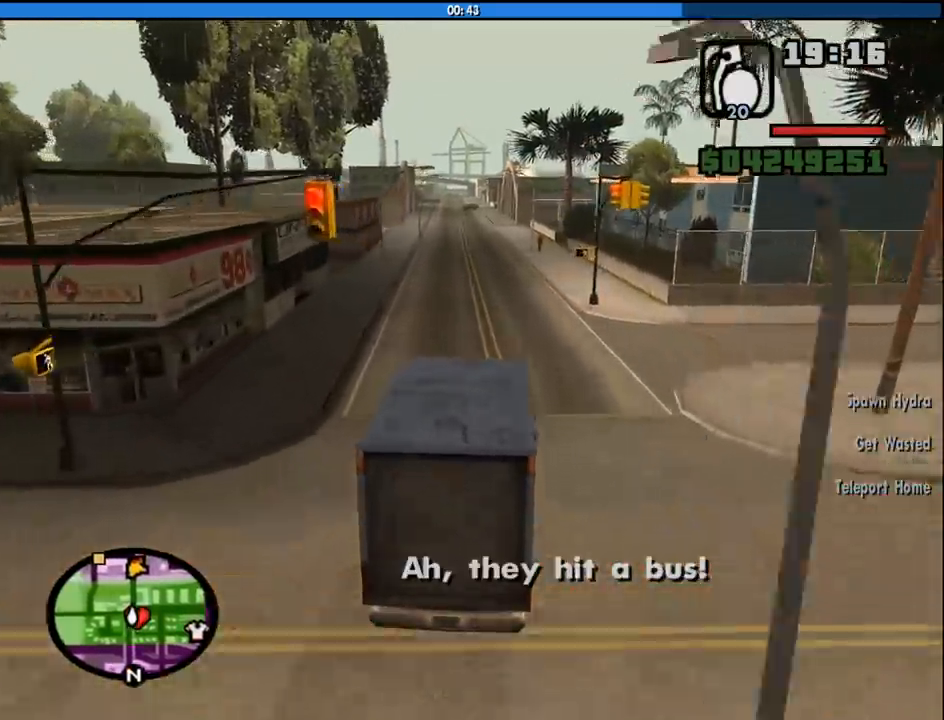
{"keys": ["w"], "mouse": [], "events": []}